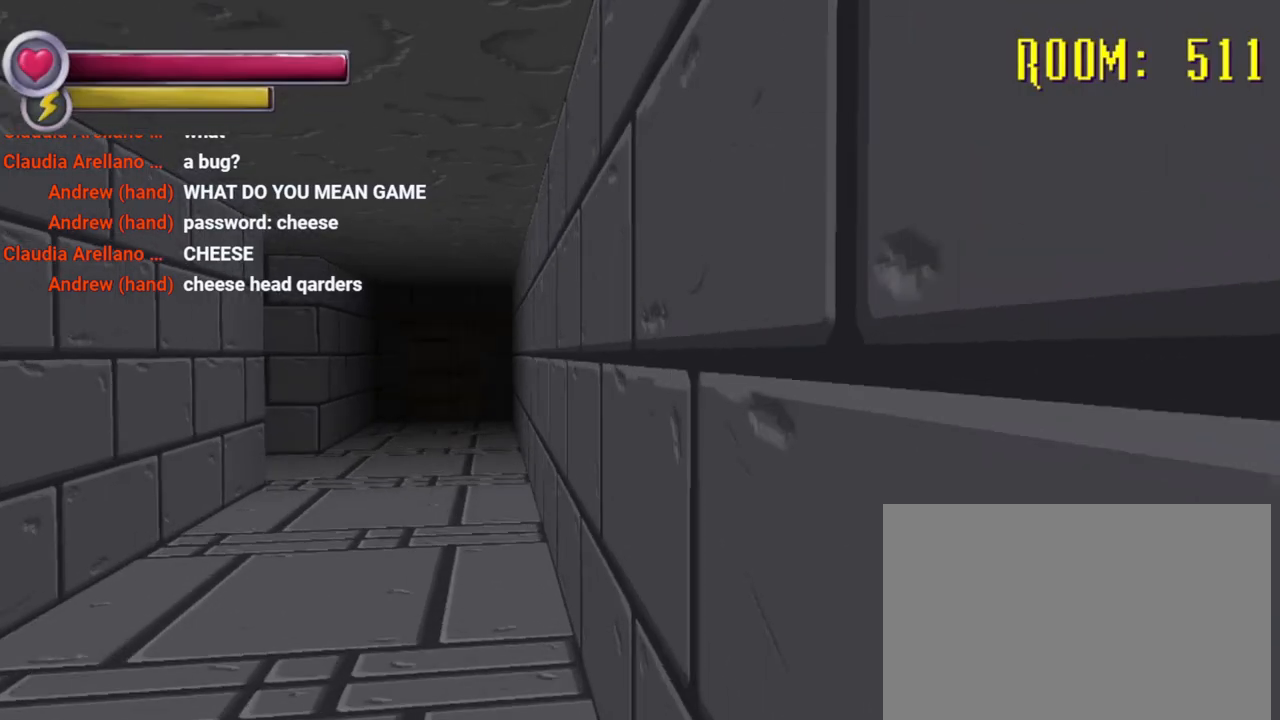
Gameplay with a controller (PlayStation layout); each line is a JSON object with the inputs held at the frame after it (dt_ms = milliseconds from this image to that frame). "events" lists button and stick changes between this image and that frame as [ms after this image, input, new state], when the widget could be followed in between. Not read: DPAD_DOWN L3 R3.
{"dt_ms": 500, "buttons": ["R2"], "left_stick": "up", "right_stick": "center", "events": [[200, "right_stick", "left"], [367, "right_stick", "center"]]}
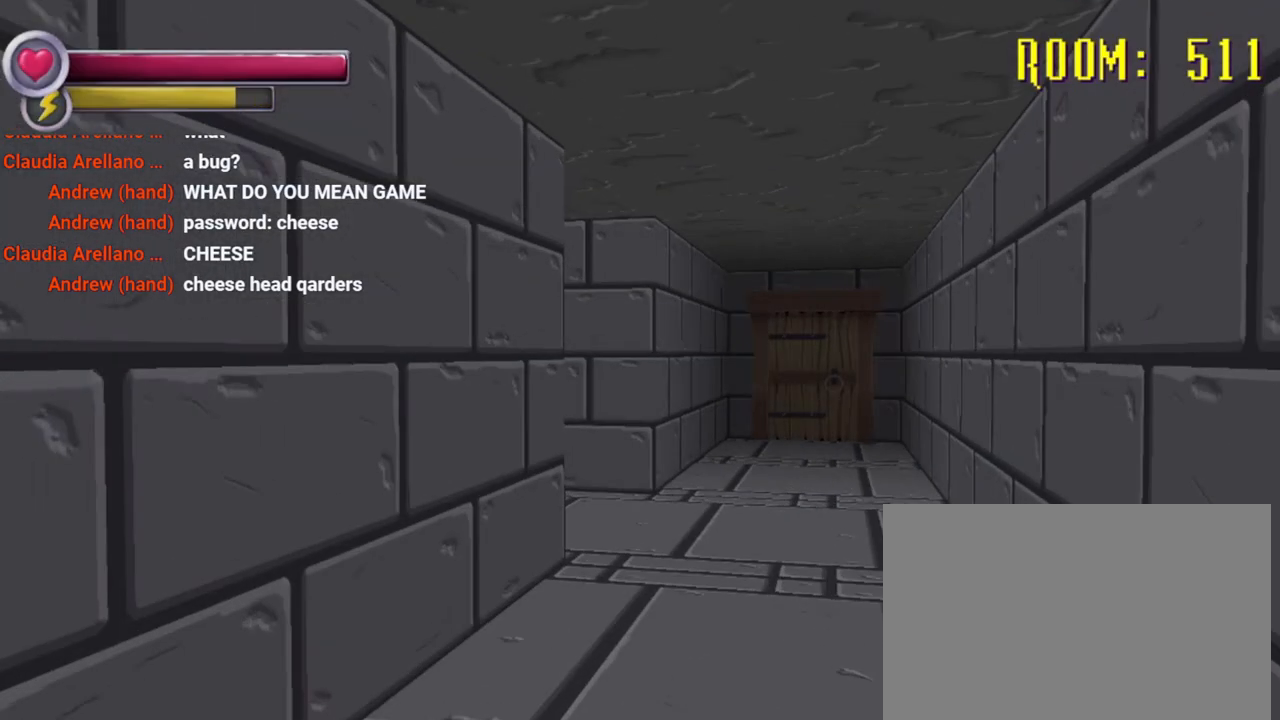
{"dt_ms": 500, "buttons": ["R2"], "left_stick": "up-right", "right_stick": "center", "events": [[167, "left_stick", "up-left"], [500, "left_stick", "up-right"]]}
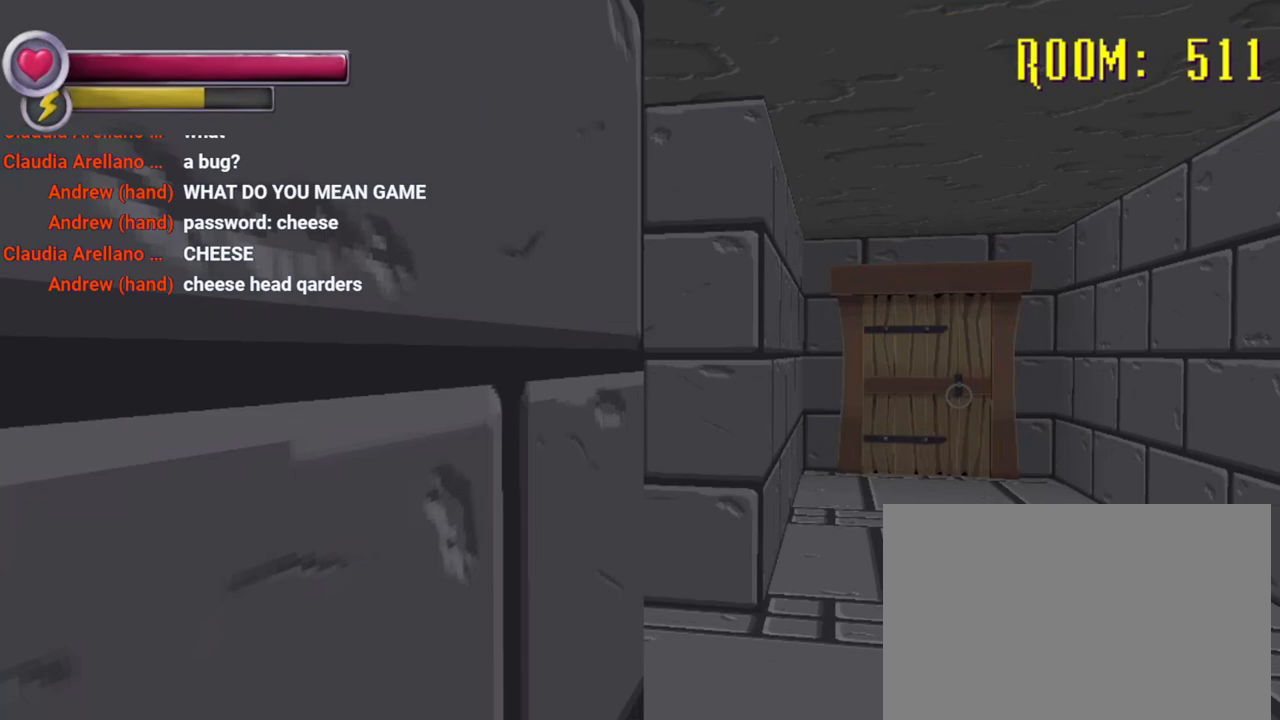
{"dt_ms": 500, "buttons": [], "left_stick": "up-right", "right_stick": "center", "events": [[367, "right_stick", "right"], [467, "R2", "up"], [467, "right_stick", "center"]]}
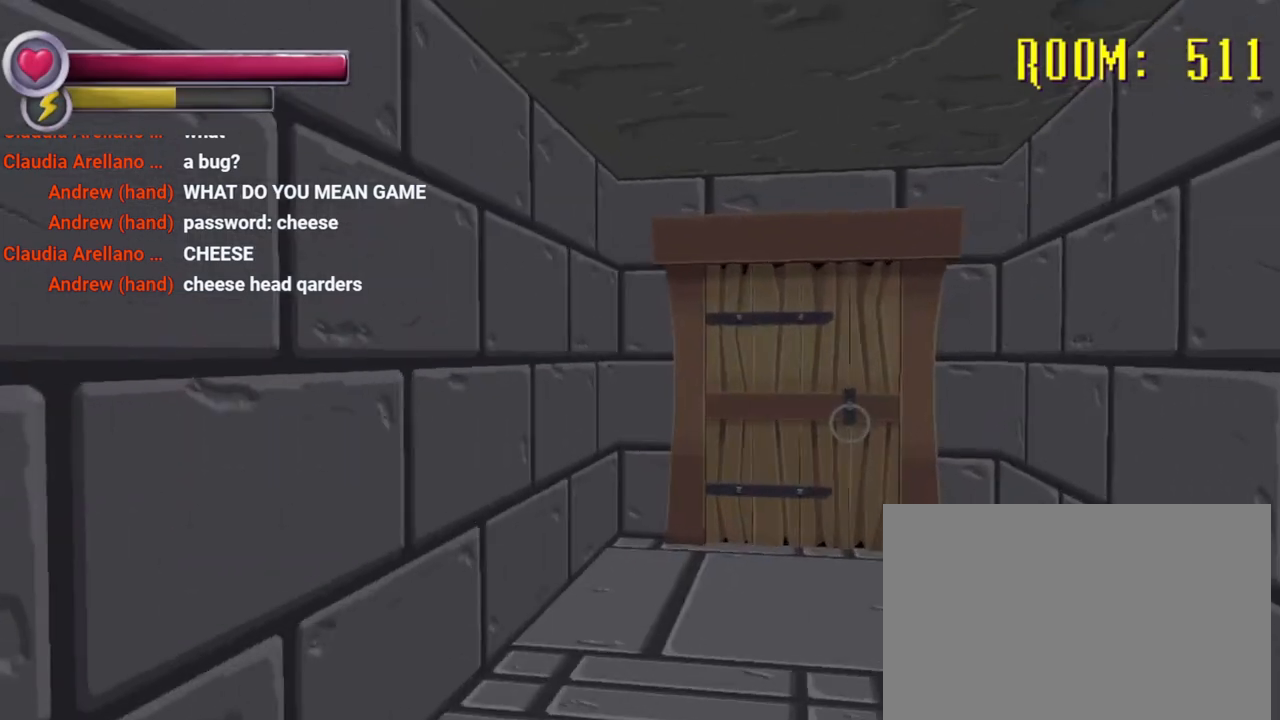
{"dt_ms": 500, "buttons": [], "left_stick": "up", "right_stick": "center", "events": [[67, "right_stick", "right"], [267, "right_stick", "center"], [433, "left_stick", "up"]]}
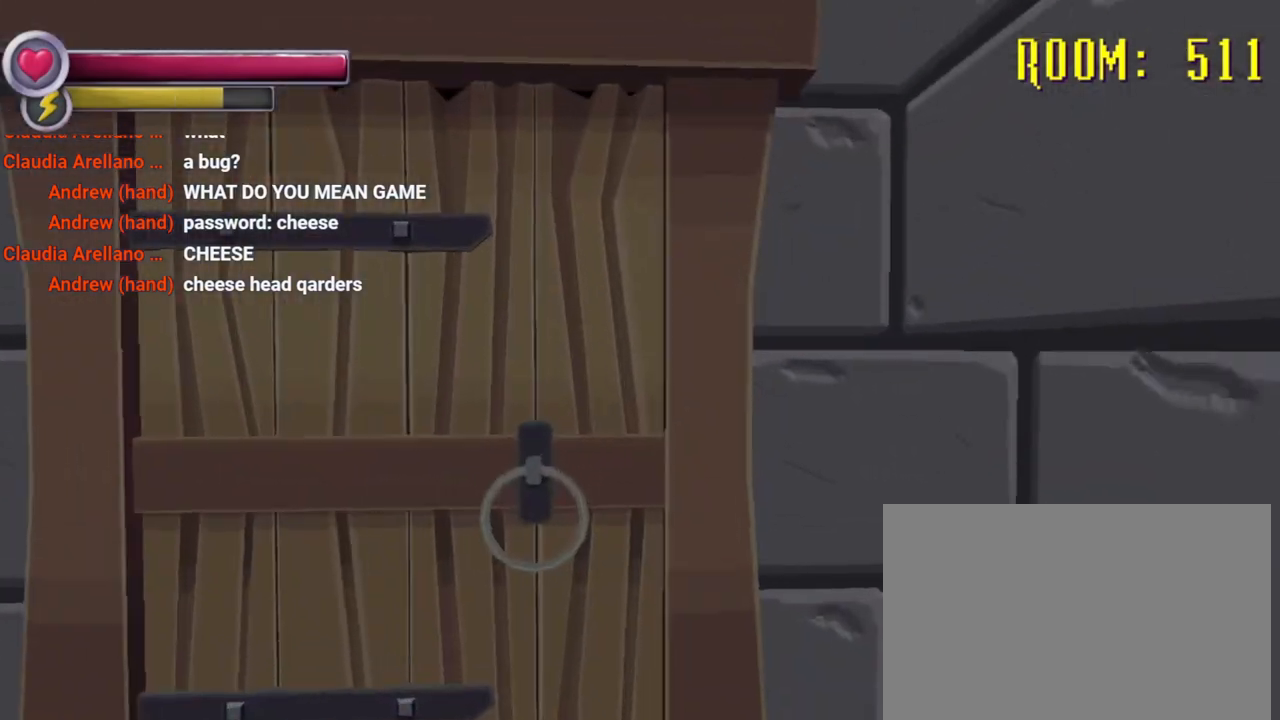
{"dt_ms": 500, "buttons": [], "left_stick": "center", "right_stick": "center", "events": [[200, "CROSS", "down"], [300, "CROSS", "up"], [333, "left_stick", "center"]]}
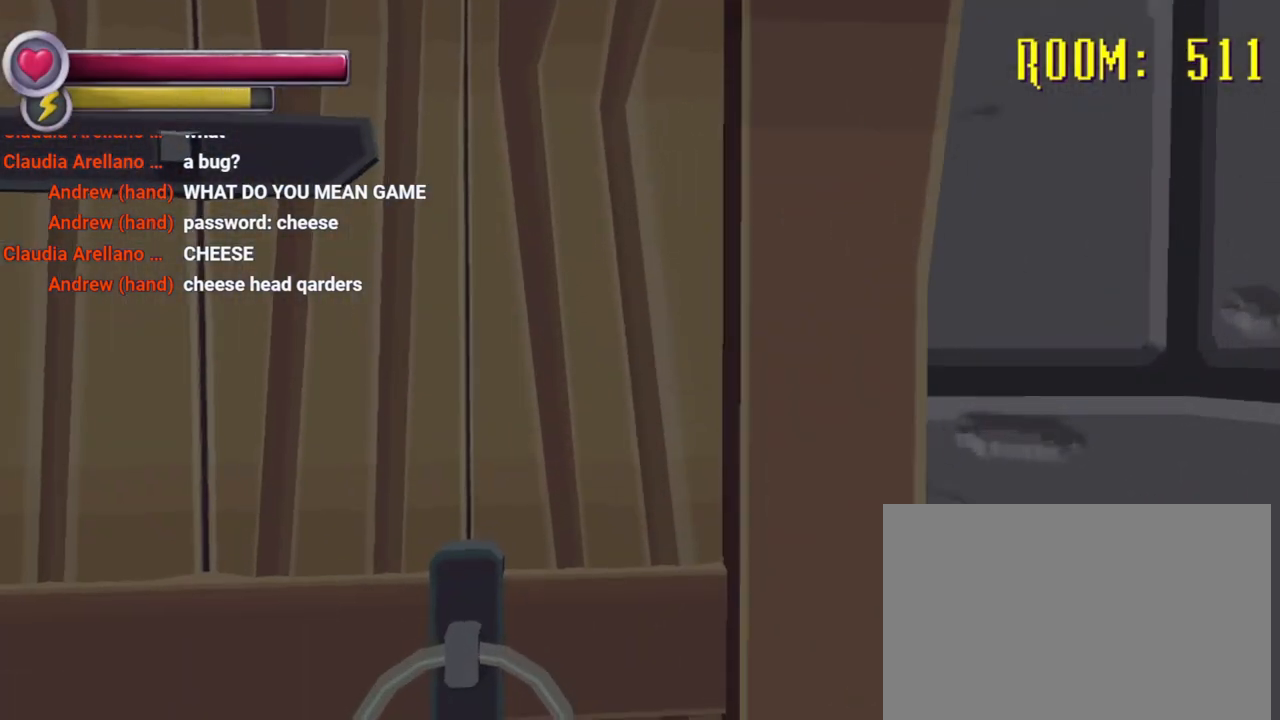
{"dt_ms": 500, "buttons": [], "left_stick": "center", "right_stick": "center", "events": []}
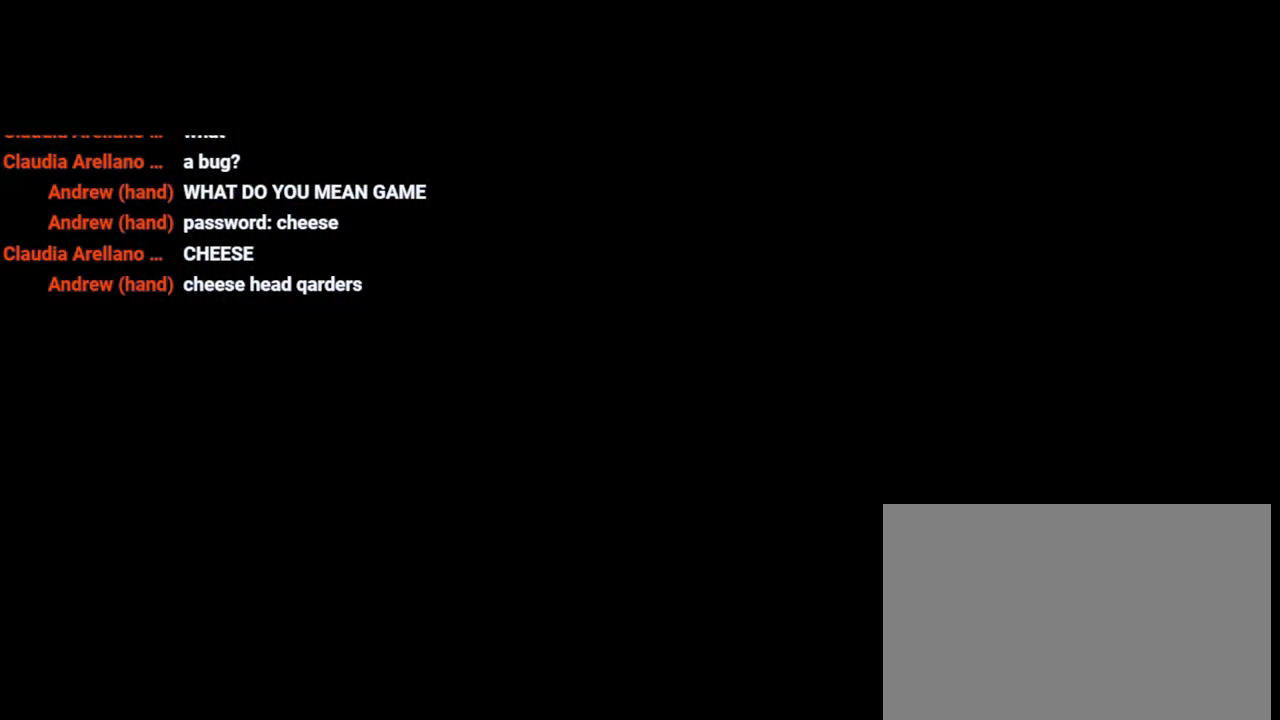
{"dt_ms": 1000, "buttons": ["R2"], "left_stick": "up-left", "right_stick": "center", "events": [[500, "left_stick", "up"], [967, "R2", "down"], [967, "left_stick", "up-left"]]}
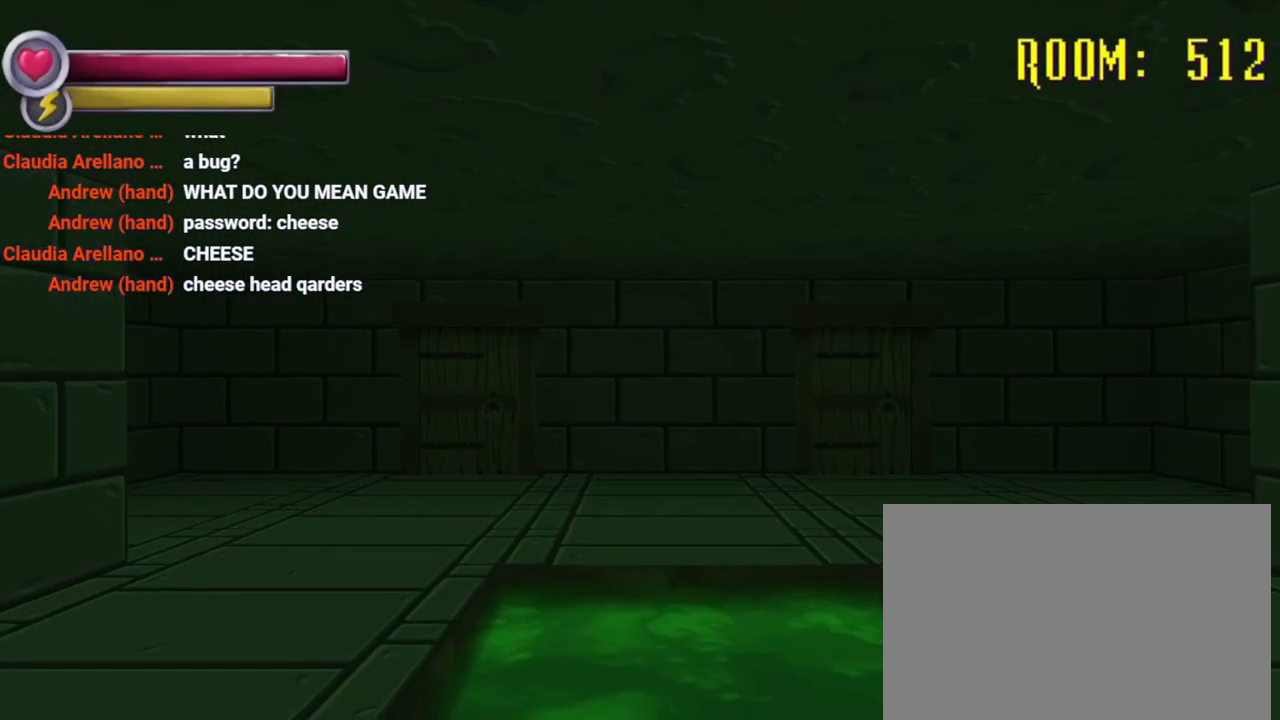
{"dt_ms": 500, "buttons": ["R2"], "left_stick": "up", "right_stick": "center", "events": [[367, "left_stick", "up"]]}
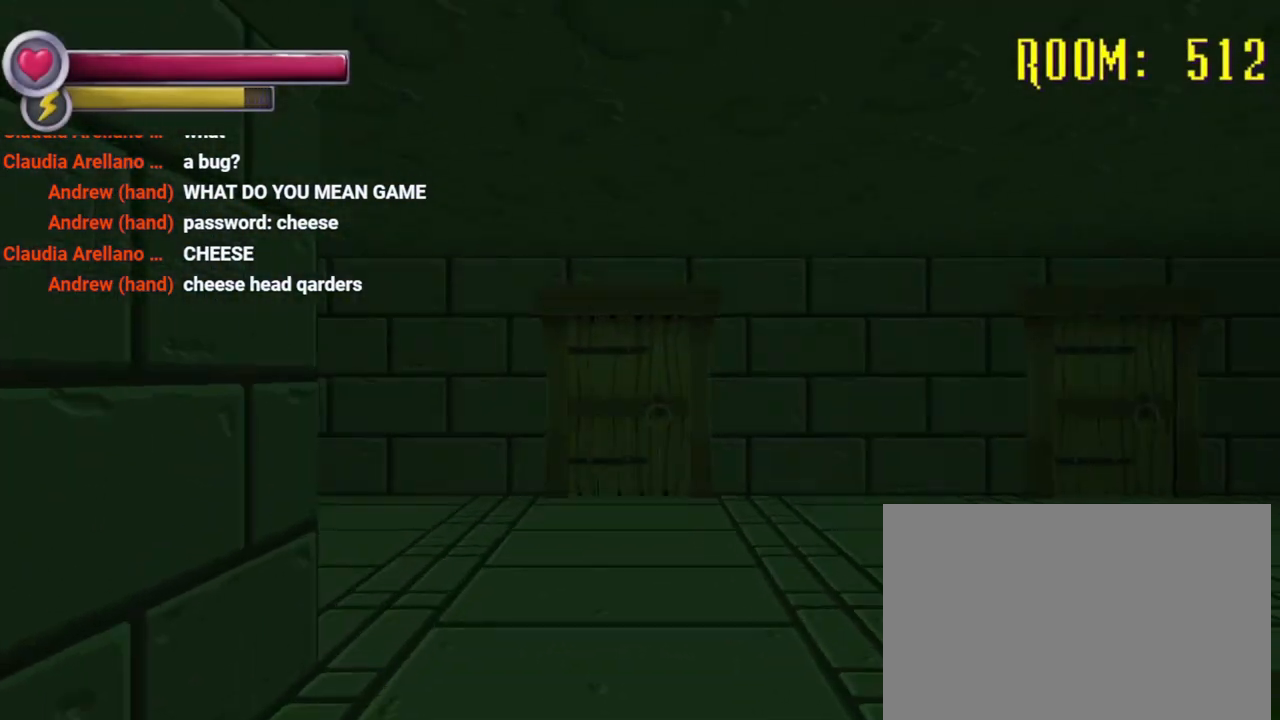
{"dt_ms": 500, "buttons": ["R2"], "left_stick": "up", "right_stick": "center", "events": []}
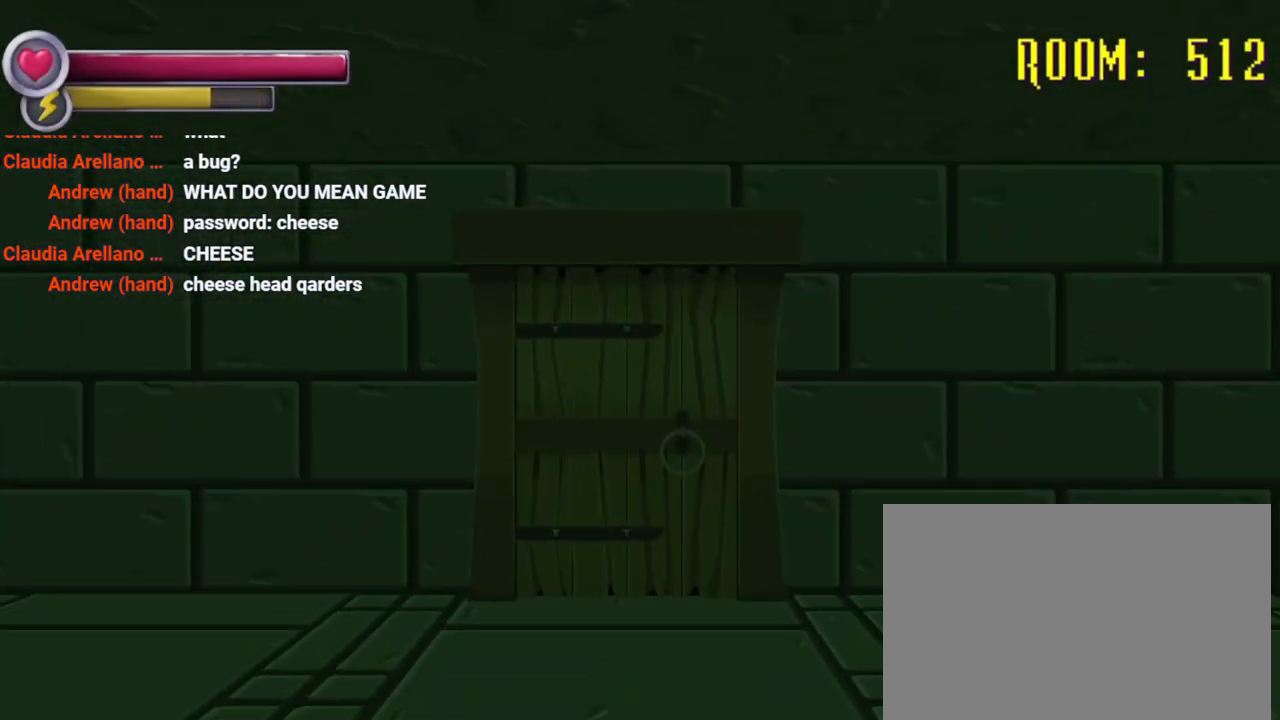
{"dt_ms": 500, "buttons": ["R2"], "left_stick": "up", "right_stick": "center", "events": [[33, "left_stick", "up-left"], [233, "left_stick", "up"]]}
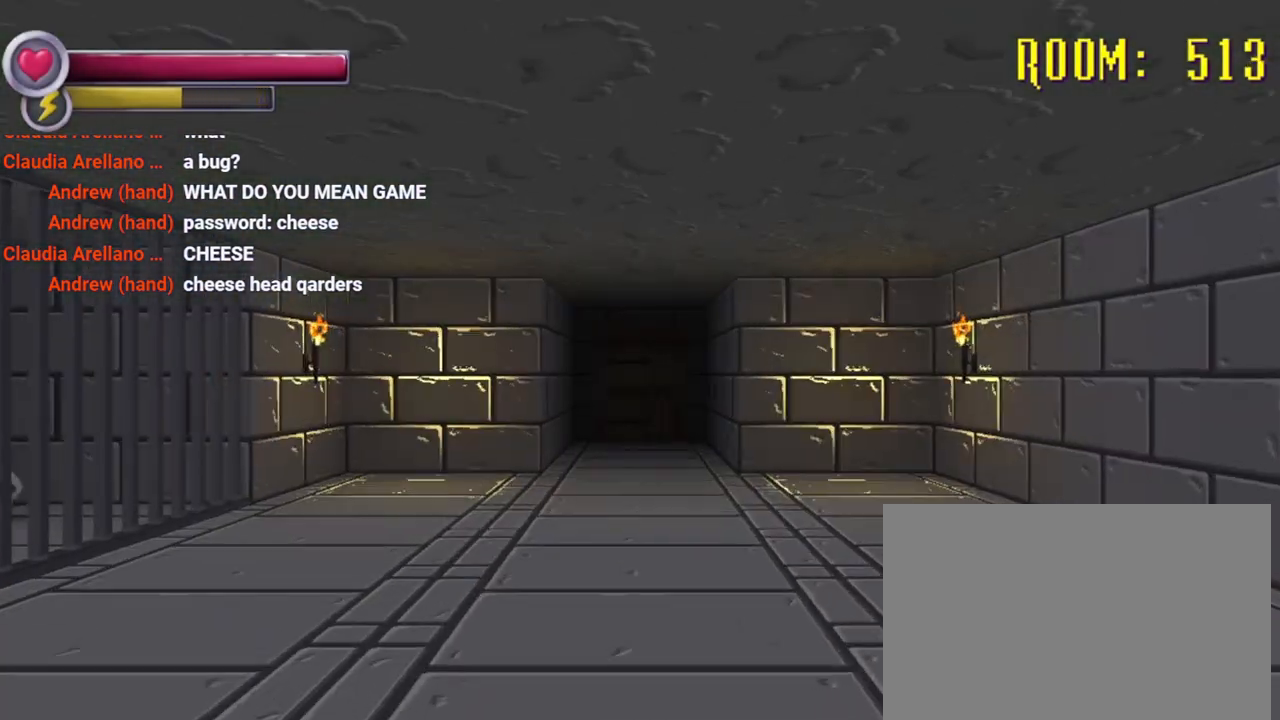
{"dt_ms": 500, "buttons": ["R2"], "left_stick": "up", "right_stick": "center", "events": []}
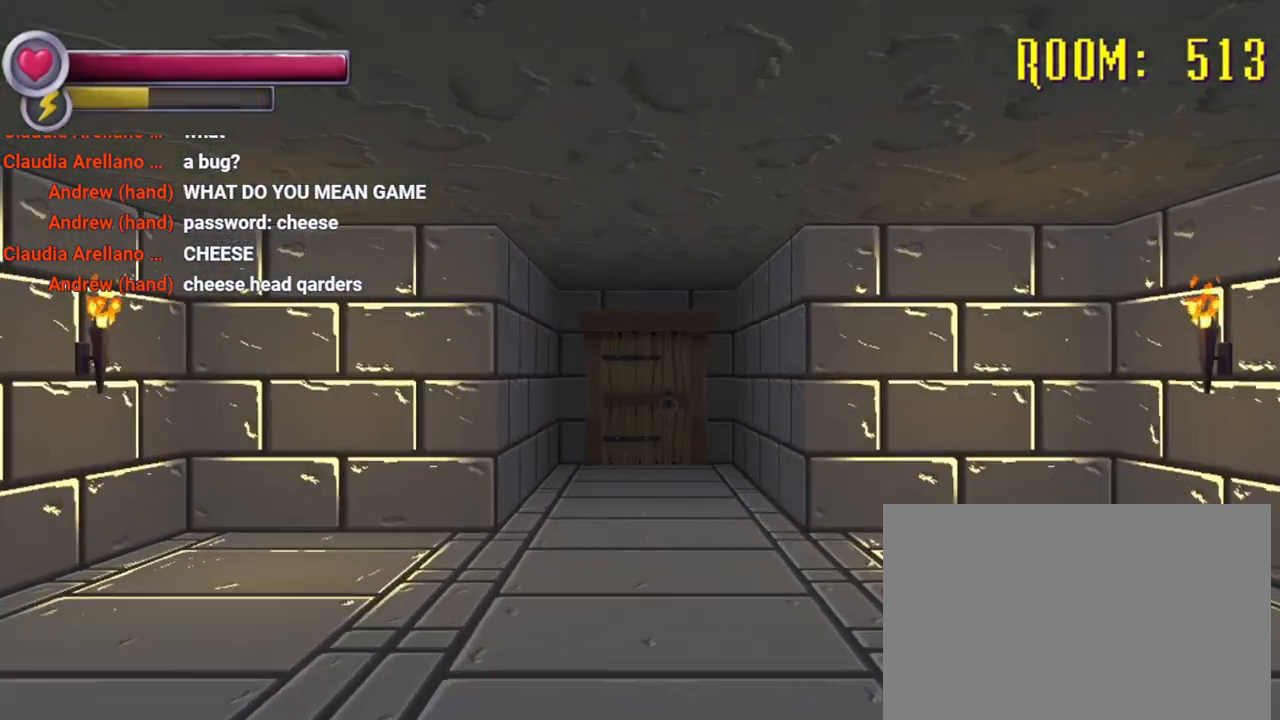
{"dt_ms": 500, "buttons": ["R2"], "left_stick": "up", "right_stick": "center", "events": []}
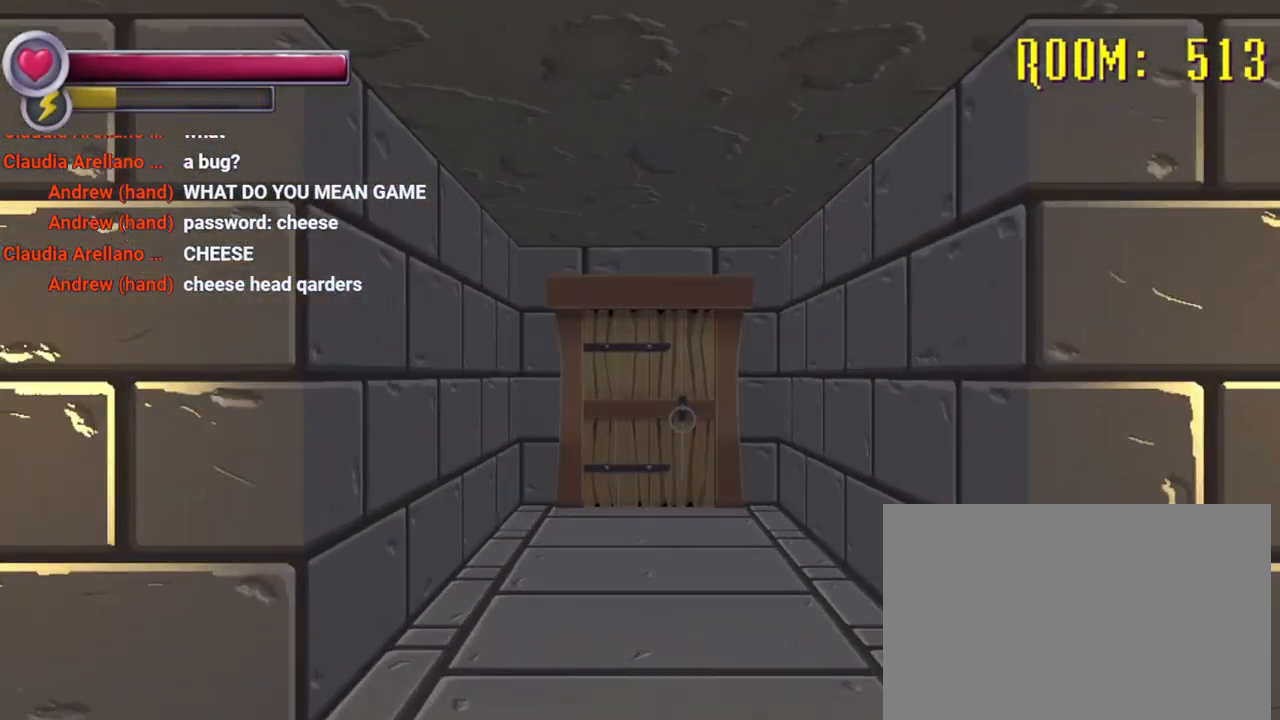
{"dt_ms": 500, "buttons": ["R2"], "left_stick": "up", "right_stick": "center", "events": []}
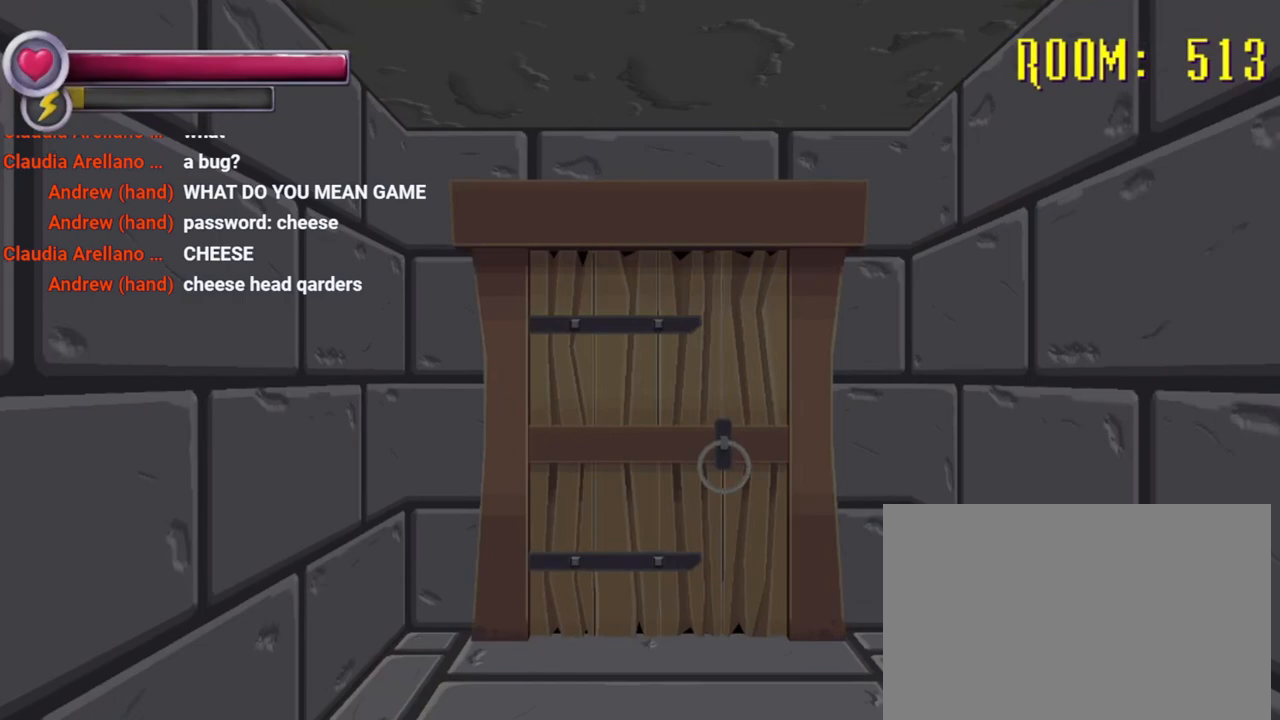
{"dt_ms": 500, "buttons": [], "left_stick": "up", "right_stick": "center", "events": [[233, "R2", "up"]]}
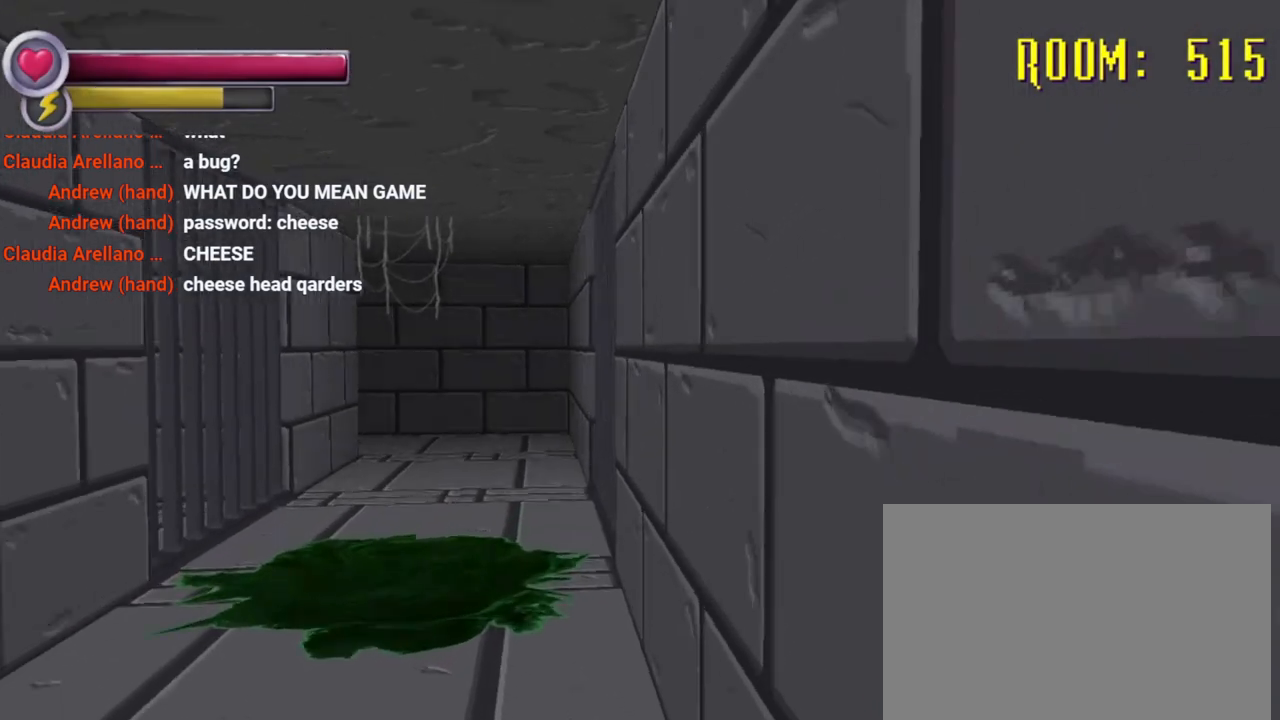
{"dt_ms": 500, "buttons": ["R2"], "left_stick": "up", "right_stick": "center", "events": [[200, "R2", "down"]]}
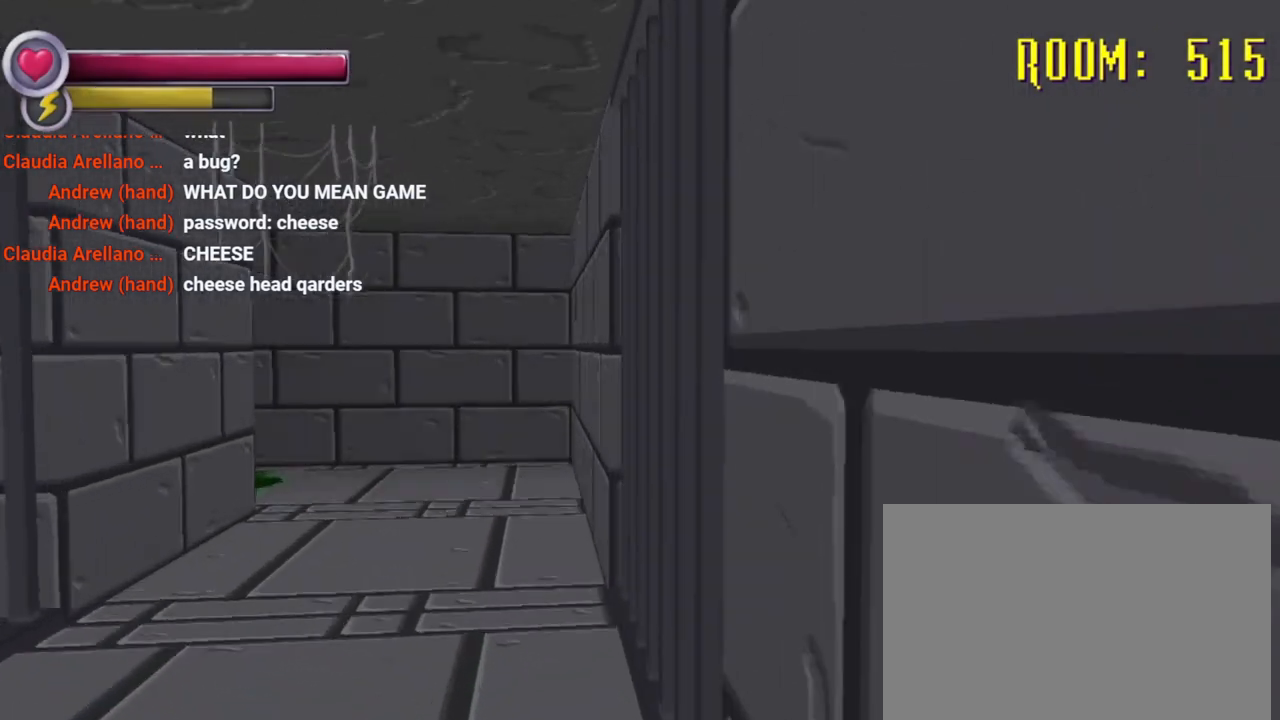
{"dt_ms": 1000, "buttons": ["R2"], "left_stick": "up-right", "right_stick": "center", "events": [[333, "left_stick", "up-right"], [433, "right_stick", "left"], [900, "right_stick", "center"]]}
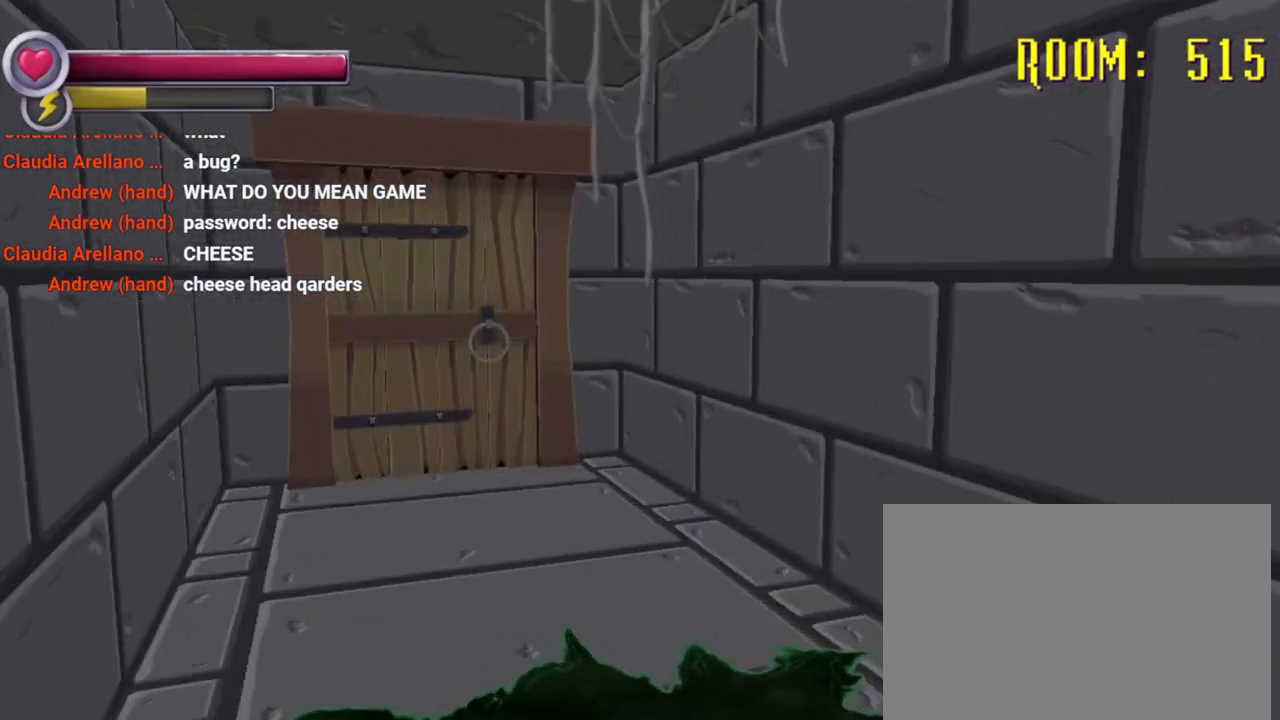
{"dt_ms": 1000, "buttons": ["R2"], "left_stick": "up", "right_stick": "center", "events": [[67, "left_stick", "up"], [400, "right_stick", "left"], [700, "right_stick", "up"], [900, "right_stick", "center"]]}
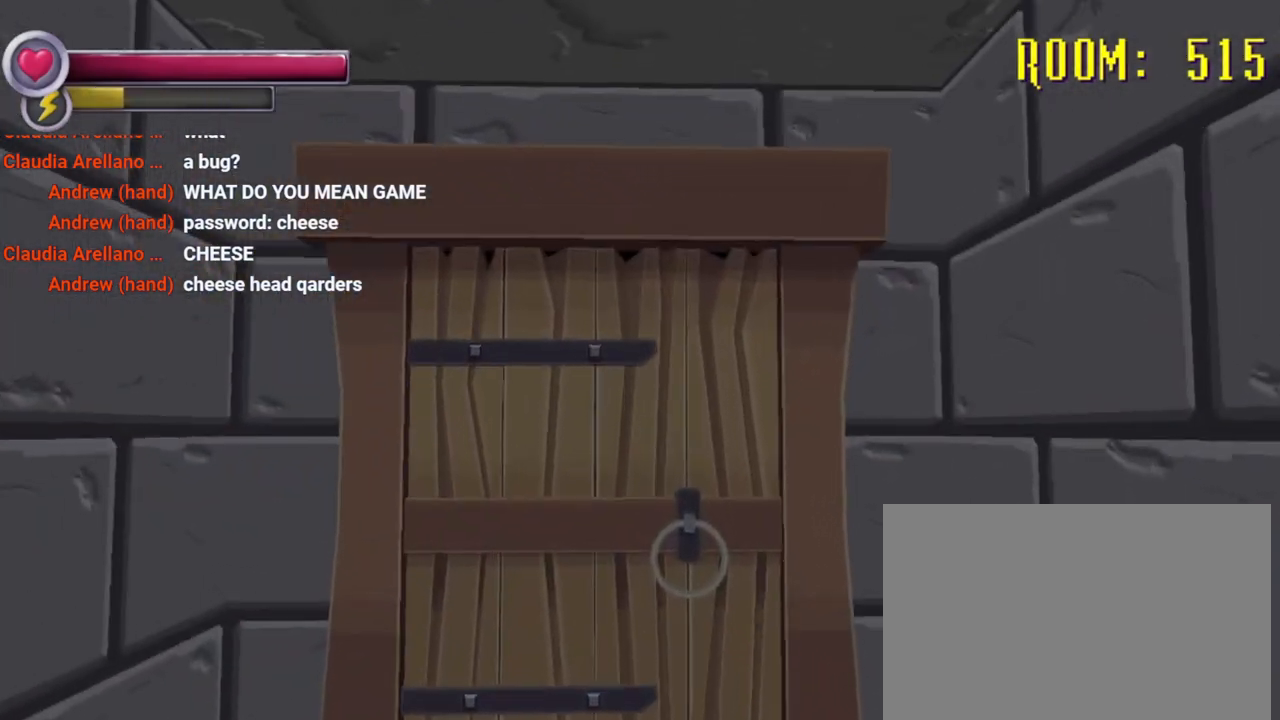
{"dt_ms": 500, "buttons": ["CROSS"], "left_stick": "up", "right_stick": "center", "events": [[133, "right_stick", "down"], [367, "right_stick", "center"], [467, "R2", "up"], [500, "CROSS", "down"]]}
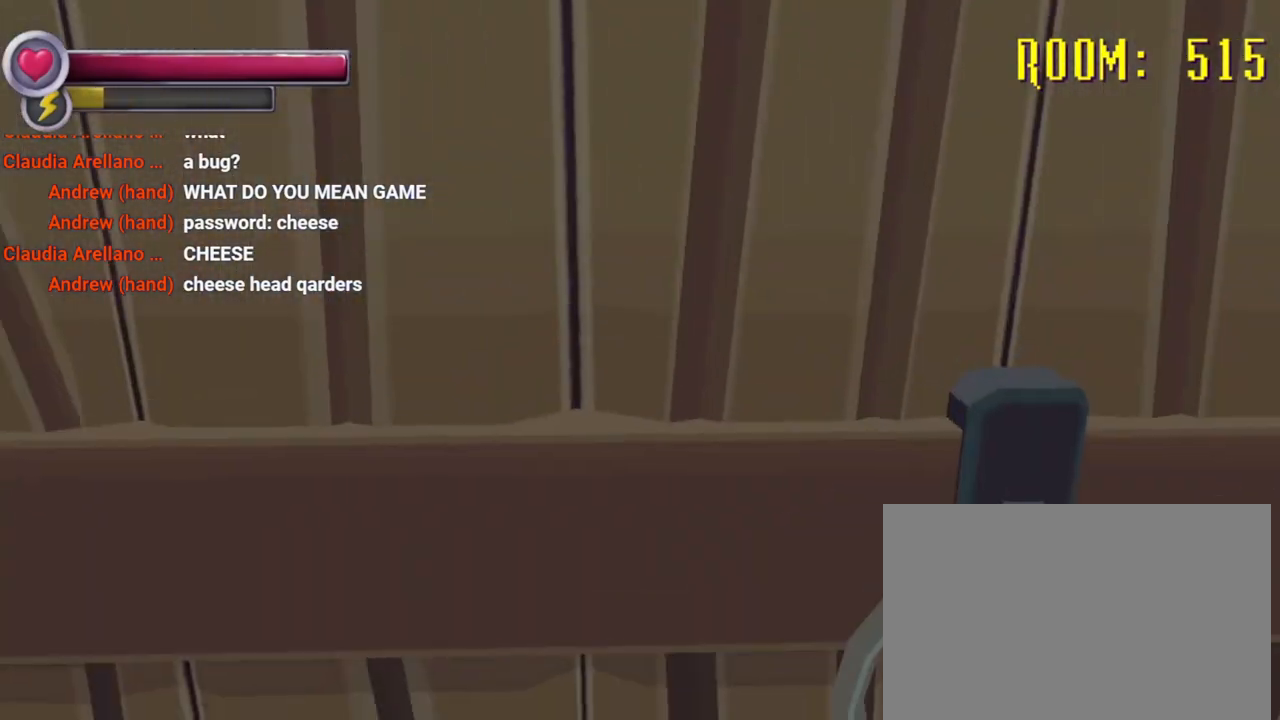
{"dt_ms": 500, "buttons": [], "left_stick": "center", "right_stick": "center", "events": [[67, "CROSS", "up"], [67, "left_stick", "center"]]}
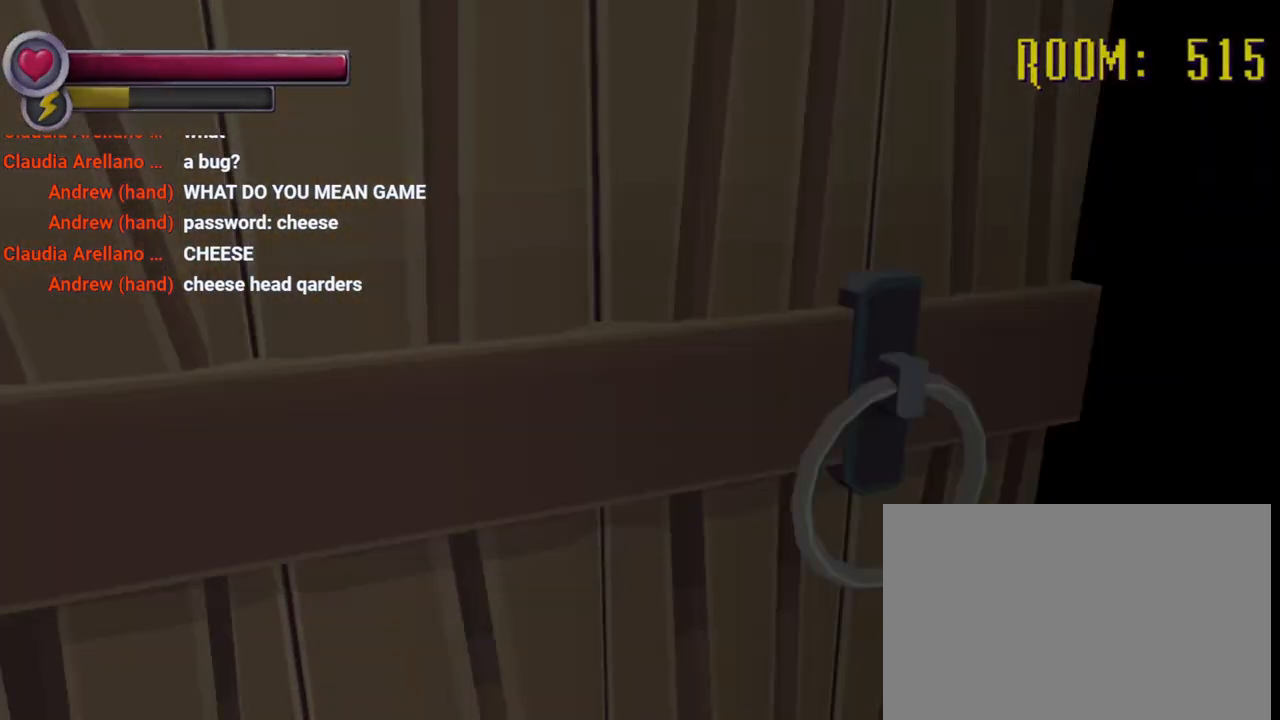
{"dt_ms": 500, "buttons": [], "left_stick": "center", "right_stick": "center", "events": []}
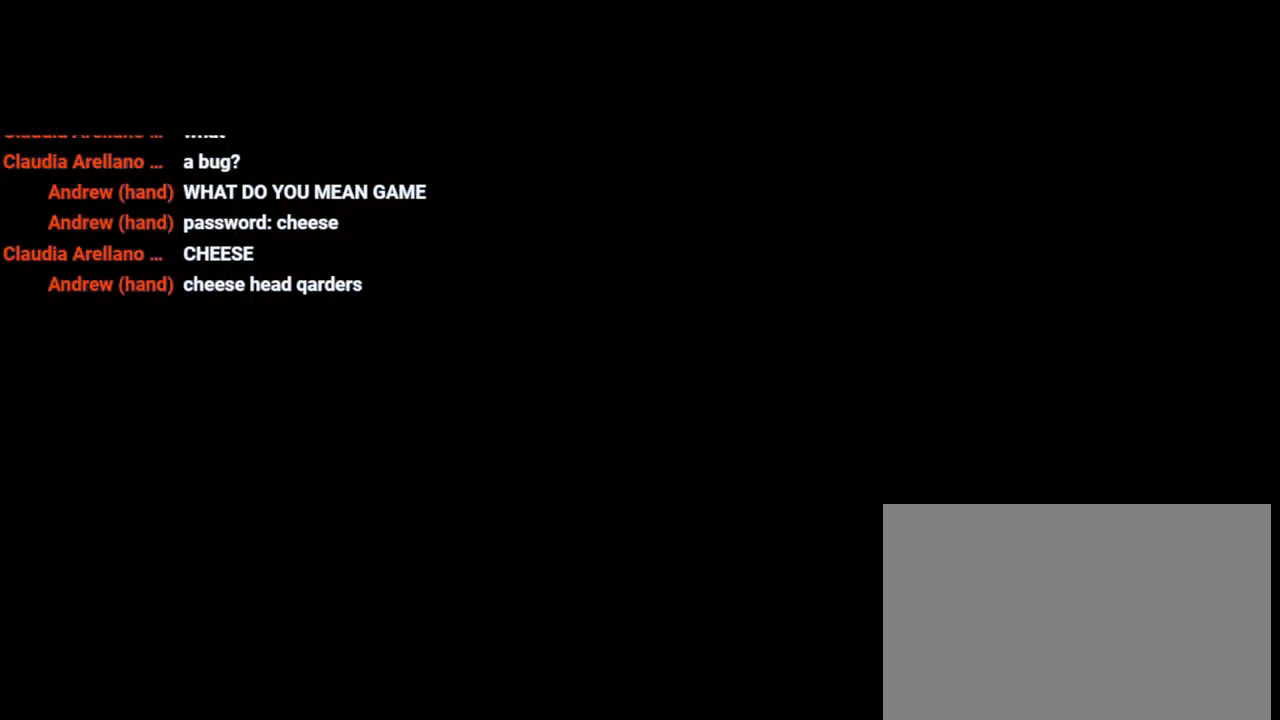
{"dt_ms": 500, "buttons": [], "left_stick": "center", "right_stick": "center", "events": [[133, "left_stick", "up"], [500, "left_stick", "center"]]}
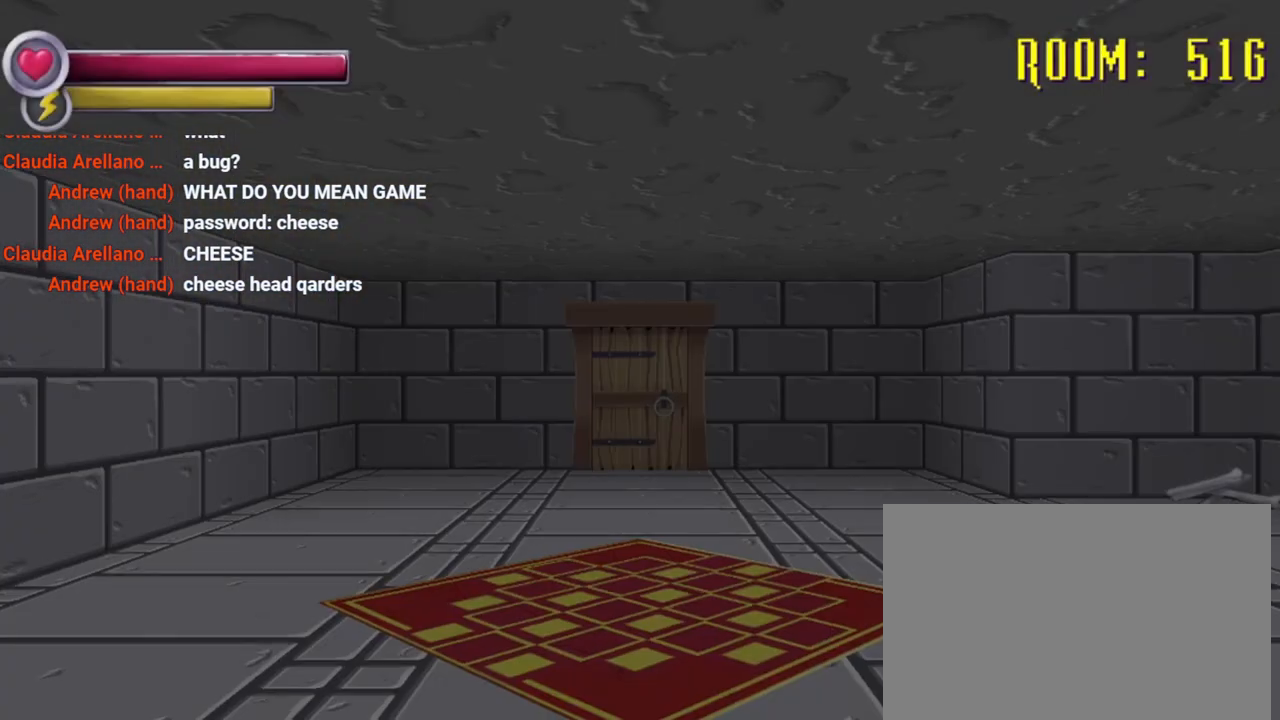
{"dt_ms": 1000, "buttons": ["R2"], "left_stick": "up", "right_stick": "center", "events": [[33, "R2", "down"], [100, "left_stick", "up"], [367, "right_stick", "right"], [800, "right_stick", "center"]]}
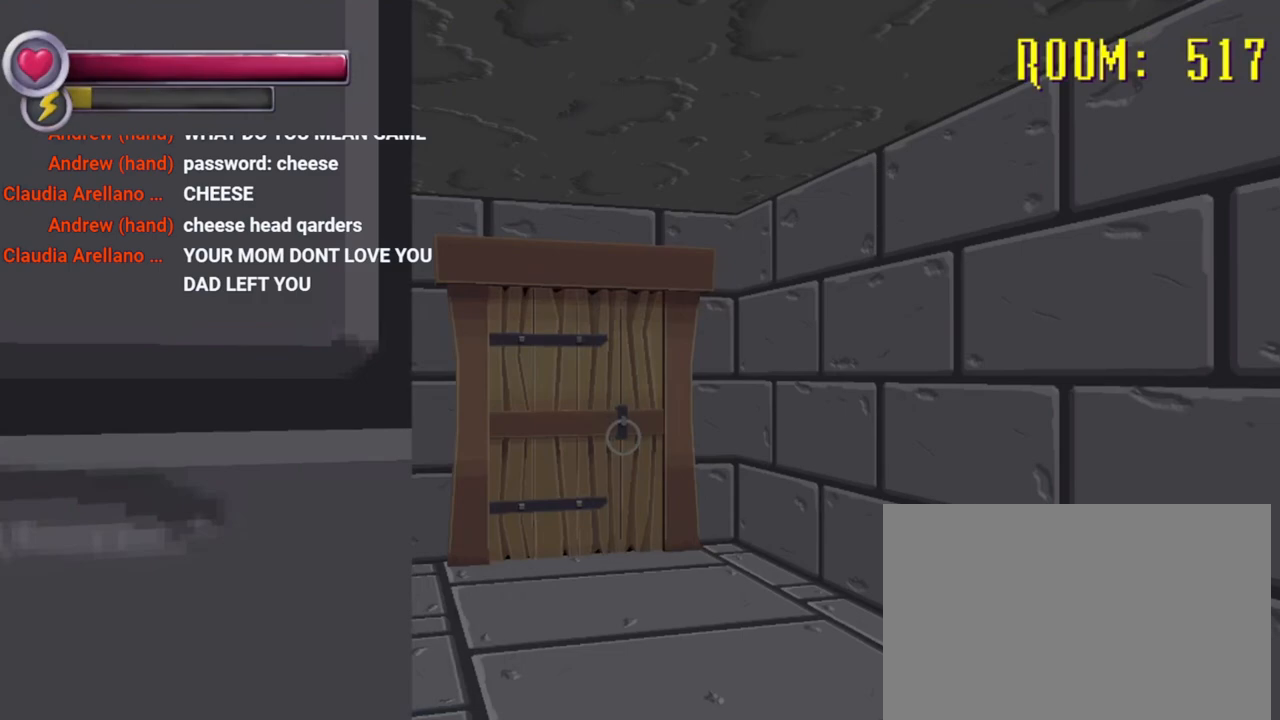
{"dt_ms": 500, "buttons": ["R2"], "left_stick": "up", "right_stick": "center", "events": [[100, "right_stick", "left"], [333, "right_stick", "center"]]}
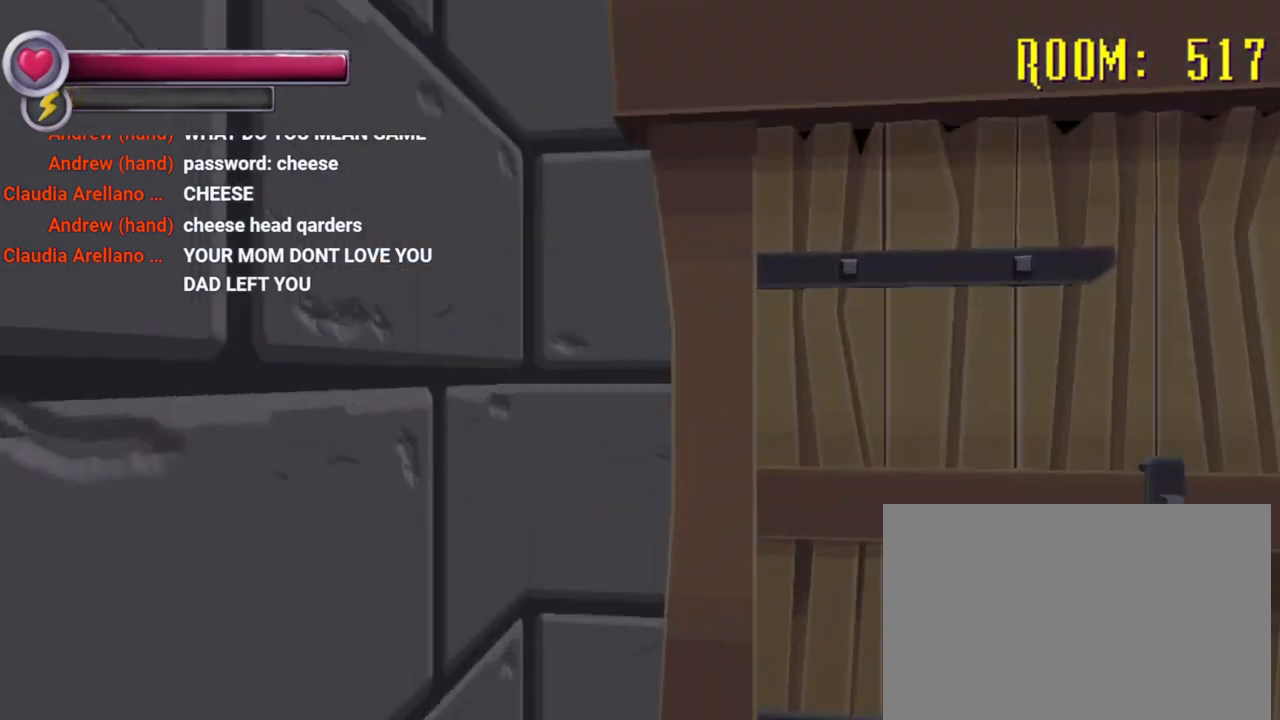
{"dt_ms": 500, "buttons": [], "left_stick": "center", "right_stick": "center", "events": [[100, "left_stick", "up-right"], [167, "R2", "up"], [300, "left_stick", "right"], [367, "CROSS", "down"], [400, "left_stick", "center"], [467, "CROSS", "up"]]}
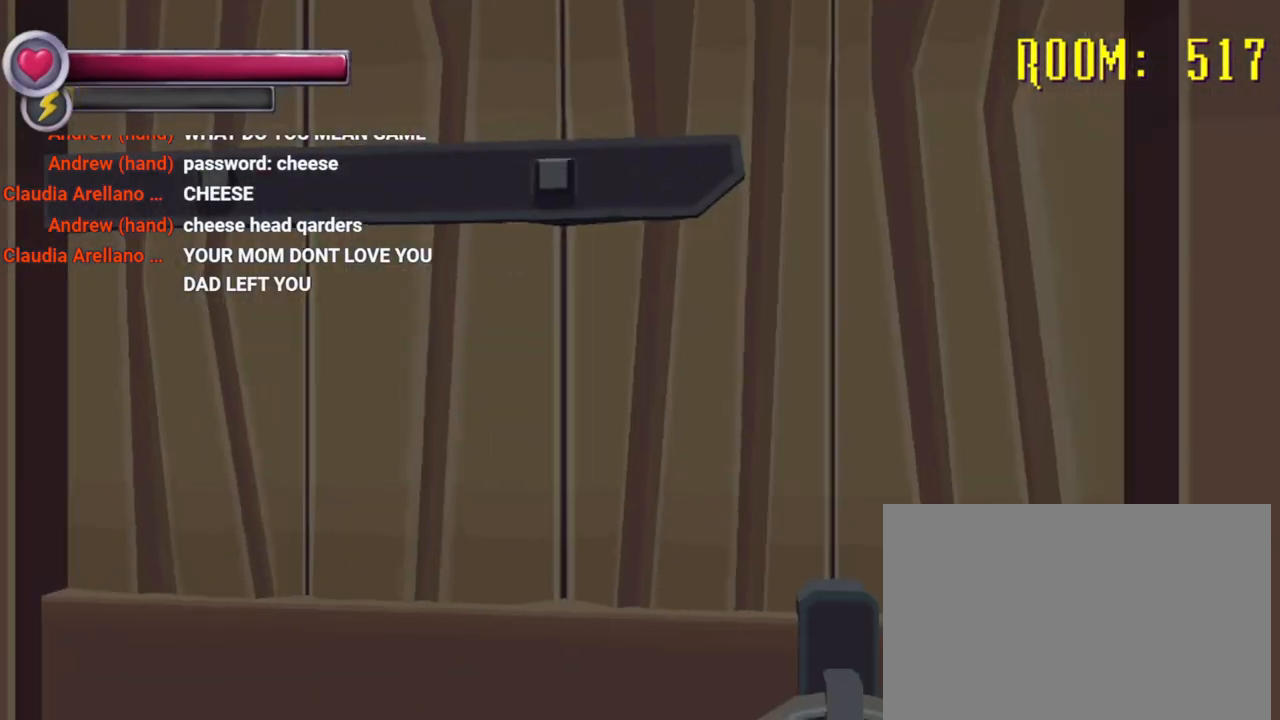
{"dt_ms": 1000, "buttons": [], "left_stick": "center", "right_stick": "center", "events": [[67, "R2", "down"], [67, "left_stick", "up-right"], [233, "right_stick", "right"], [333, "right_stick", "center"], [400, "left_stick", "up"], [533, "R2", "up"], [733, "CROSS", "down"], [867, "CROSS", "up"], [867, "left_stick", "center"]]}
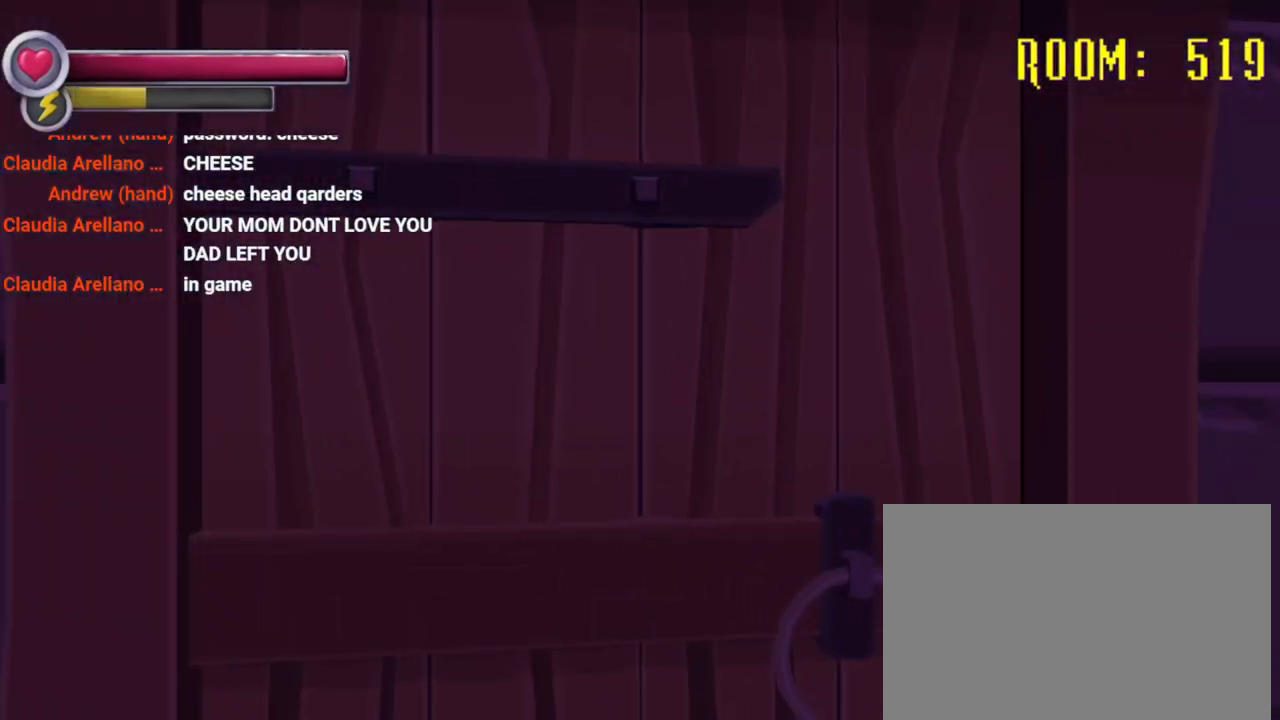
{"dt_ms": 500, "buttons": [], "left_stick": "center", "right_stick": "center", "events": []}
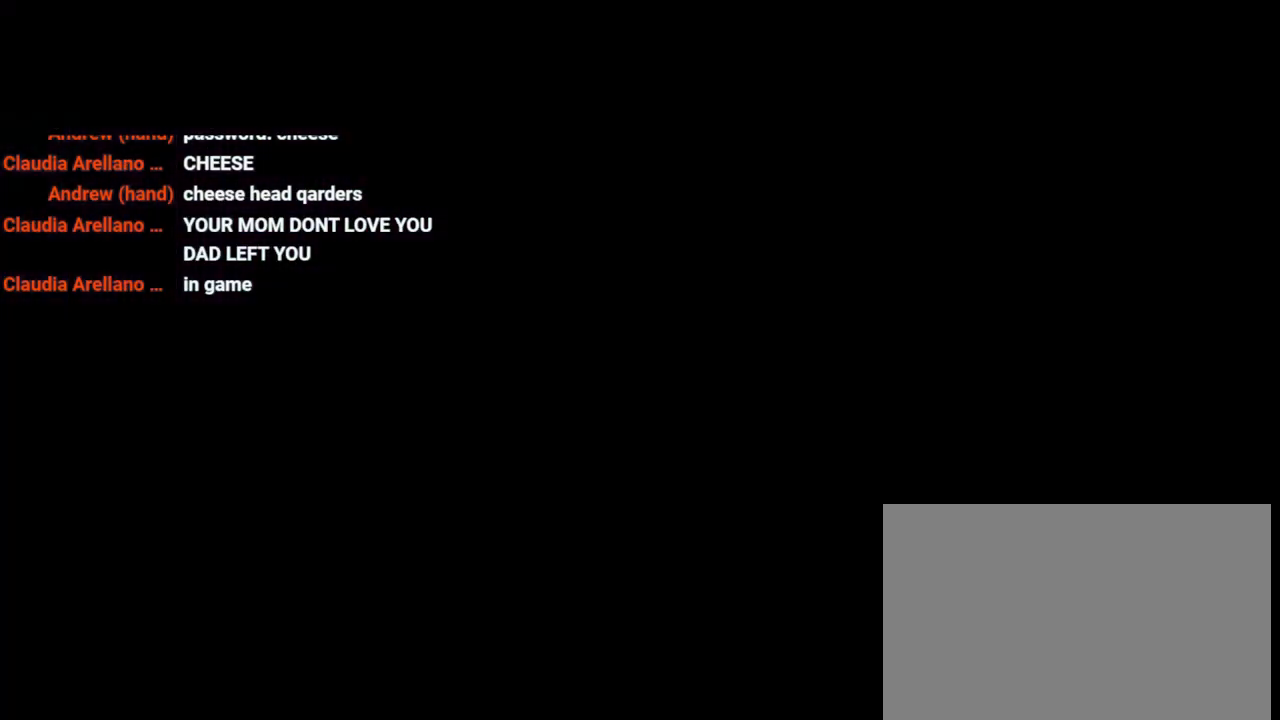
{"dt_ms": 500, "buttons": ["R2"], "left_stick": "up", "right_stick": "center", "events": [[67, "left_stick", "up"], [267, "R2", "down"]]}
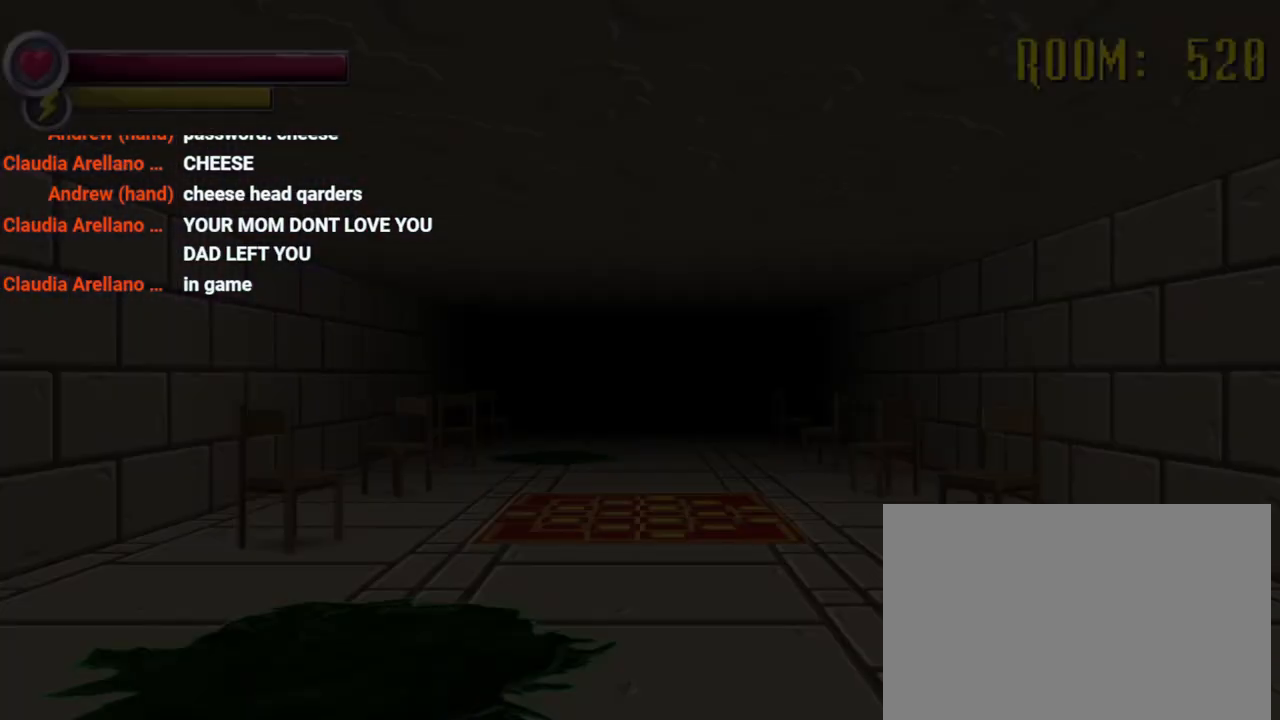
{"dt_ms": 500, "buttons": ["R2"], "left_stick": "up-right", "right_stick": "center", "events": [[367, "left_stick", "up-right"]]}